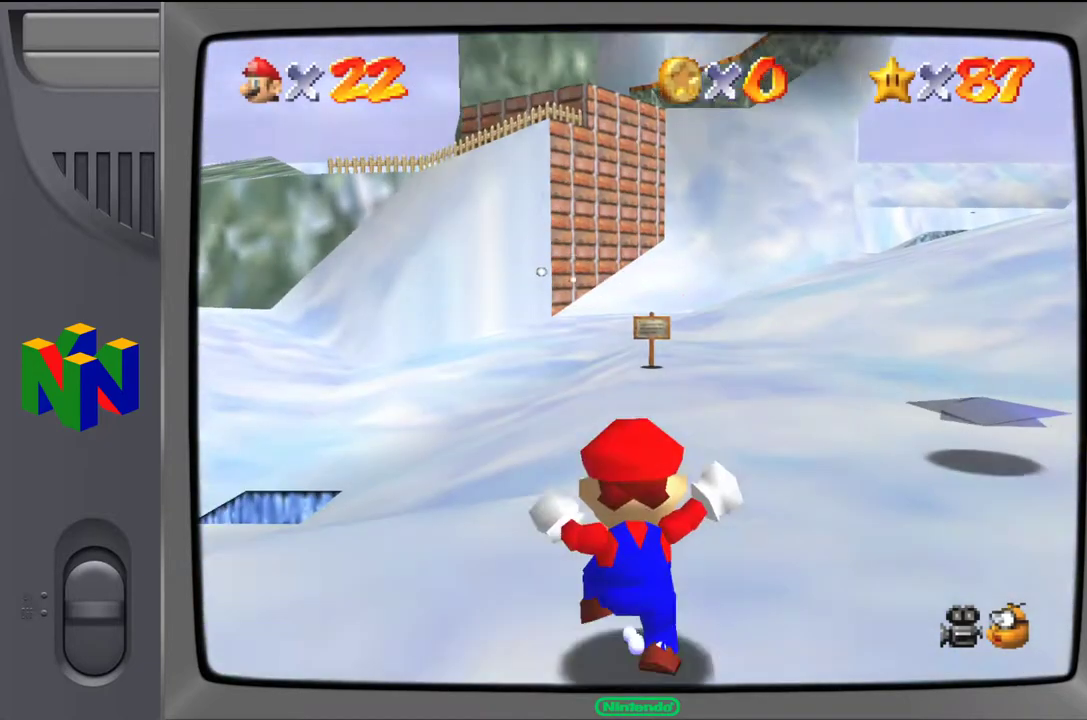
Gameplay with a controller (Nintendo layout); each line is a JSON object with the inputs held at the frame after it. "events" lists button and stick changes between this image and that frame as [ms after this image, input, new state], when the widget could be followed in between. Not read: L3 R3.
{"buttons": [], "left_stick": "up-right", "events": [[433, "left_stick", "up"], [483, "left_stick", "up-right"]]}
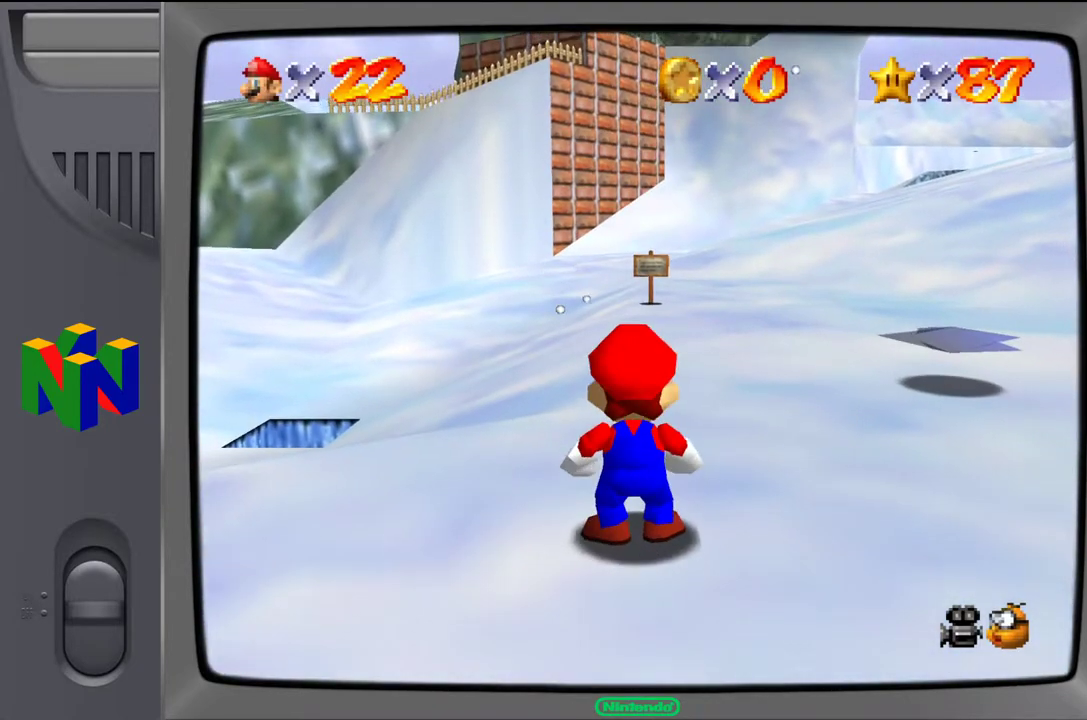
{"buttons": [], "left_stick": "up-right", "events": []}
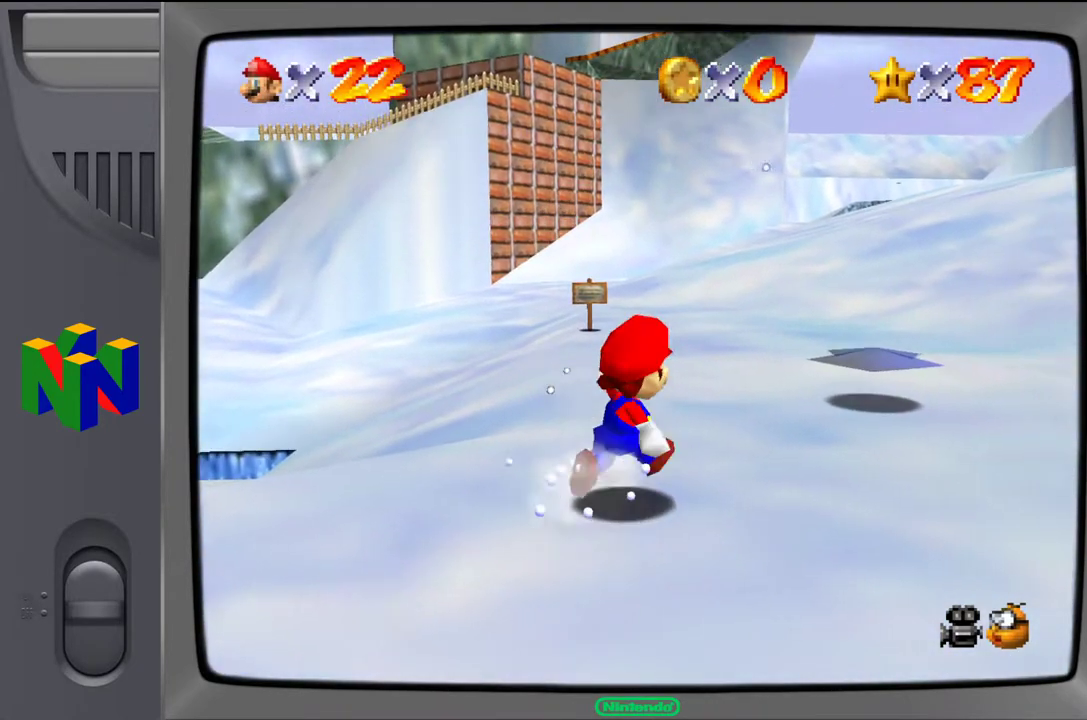
{"buttons": [], "left_stick": "up-right", "events": []}
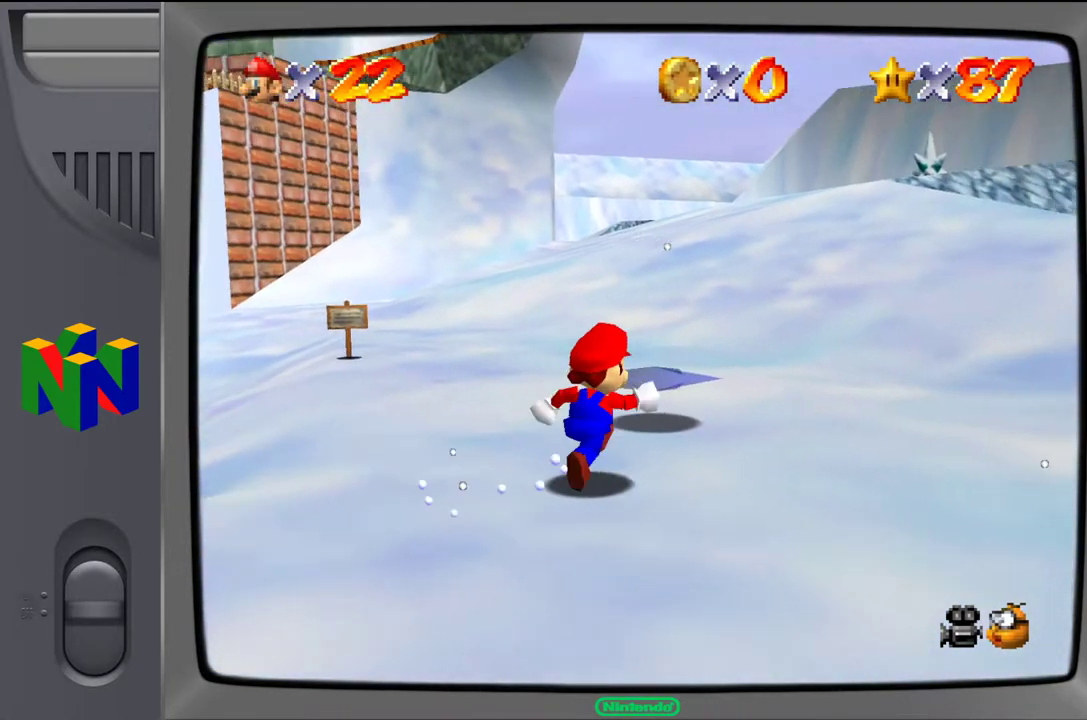
{"buttons": [], "left_stick": "up", "events": [[350, "left_stick", "up"]]}
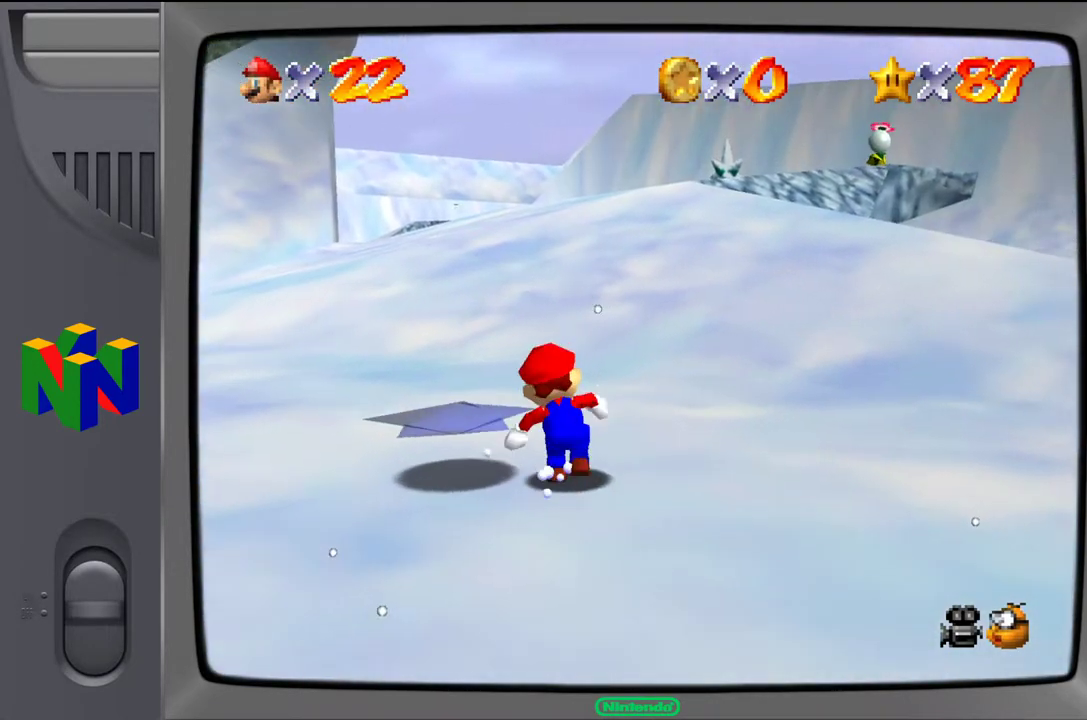
{"buttons": ["A", "Z"], "left_stick": "up", "events": [[433, "Z", "down"], [483, "A", "down"]]}
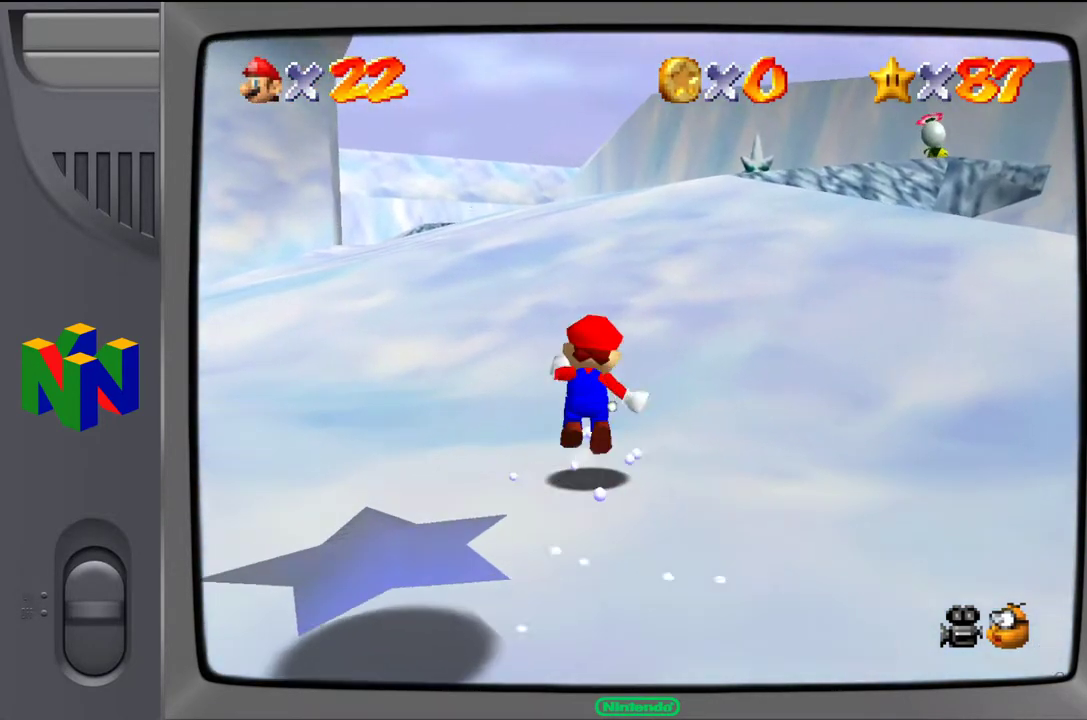
{"buttons": [], "left_stick": "up", "events": [[83, "Z", "up"], [100, "A", "up"]]}
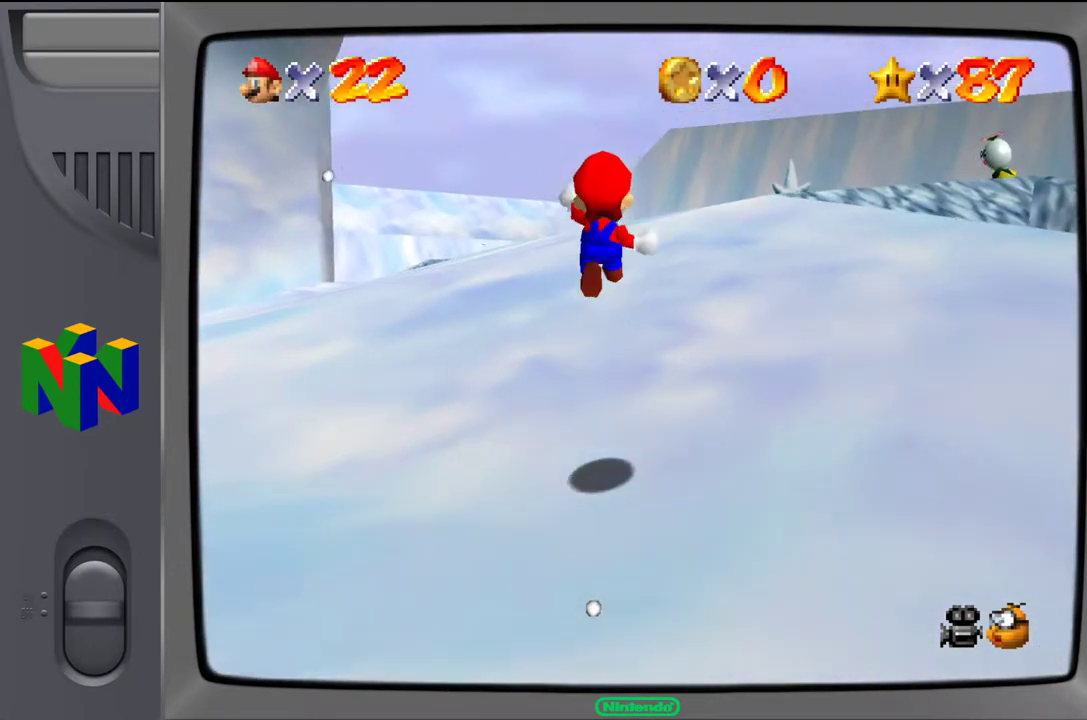
{"buttons": ["Z"], "left_stick": "up", "events": [[500, "Z", "down"]]}
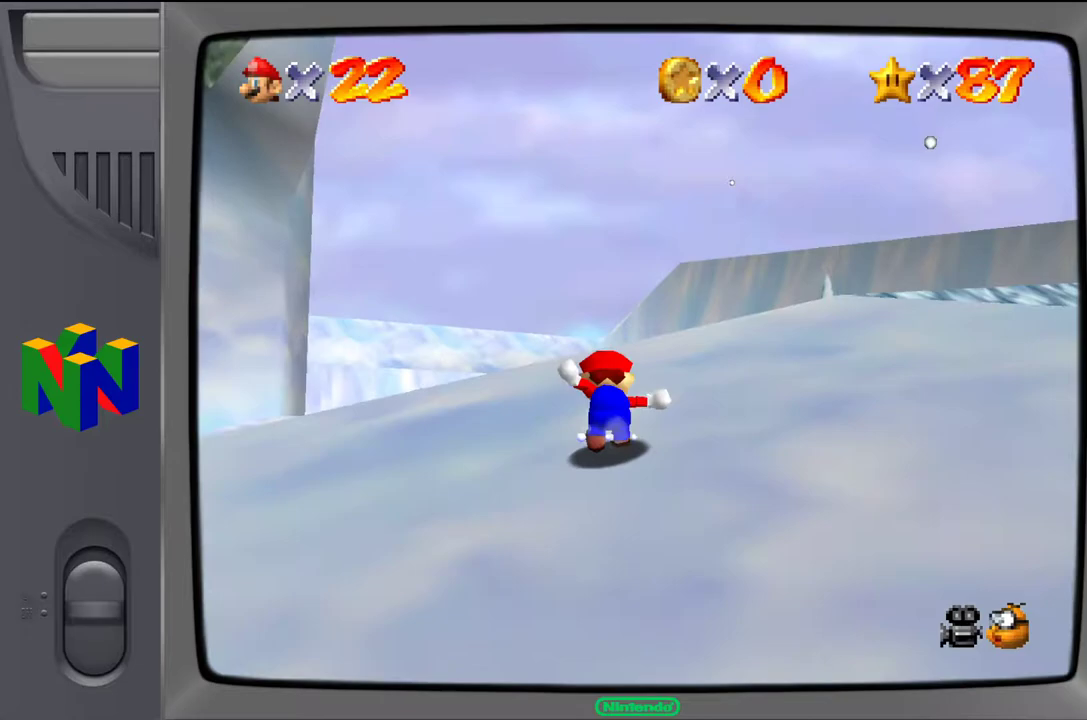
{"buttons": [], "left_stick": "up", "events": [[17, "A", "down"], [200, "A", "up"], [200, "Z", "up"]]}
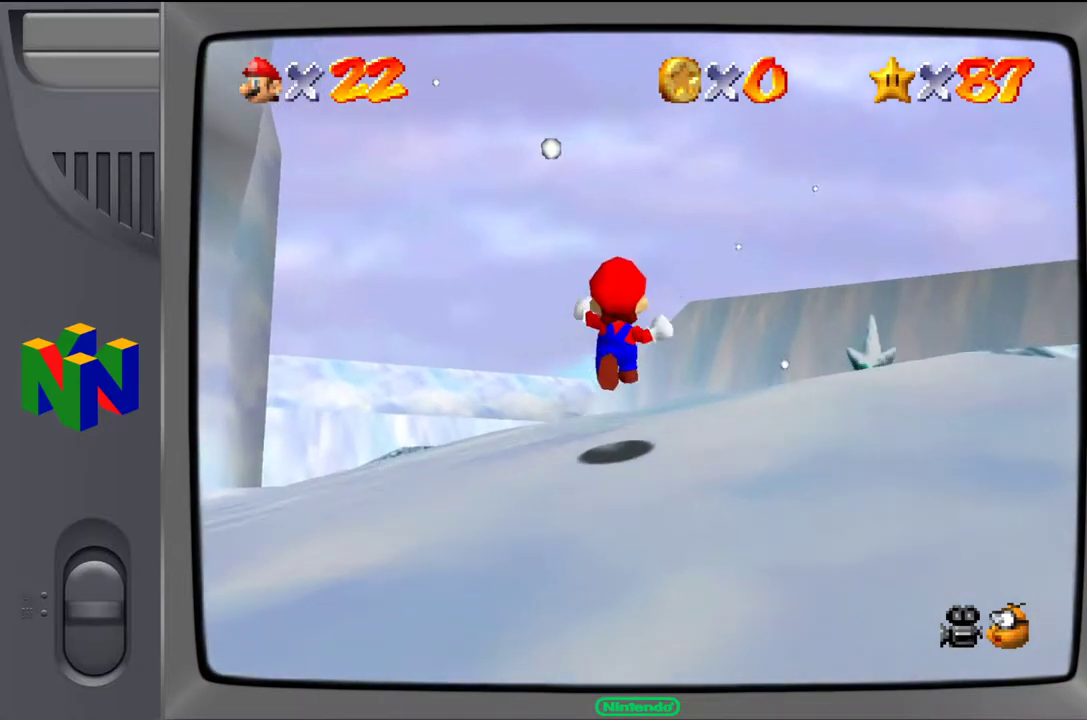
{"buttons": ["A", "Z"], "left_stick": "up", "events": [[383, "Z", "down"], [433, "A", "down"]]}
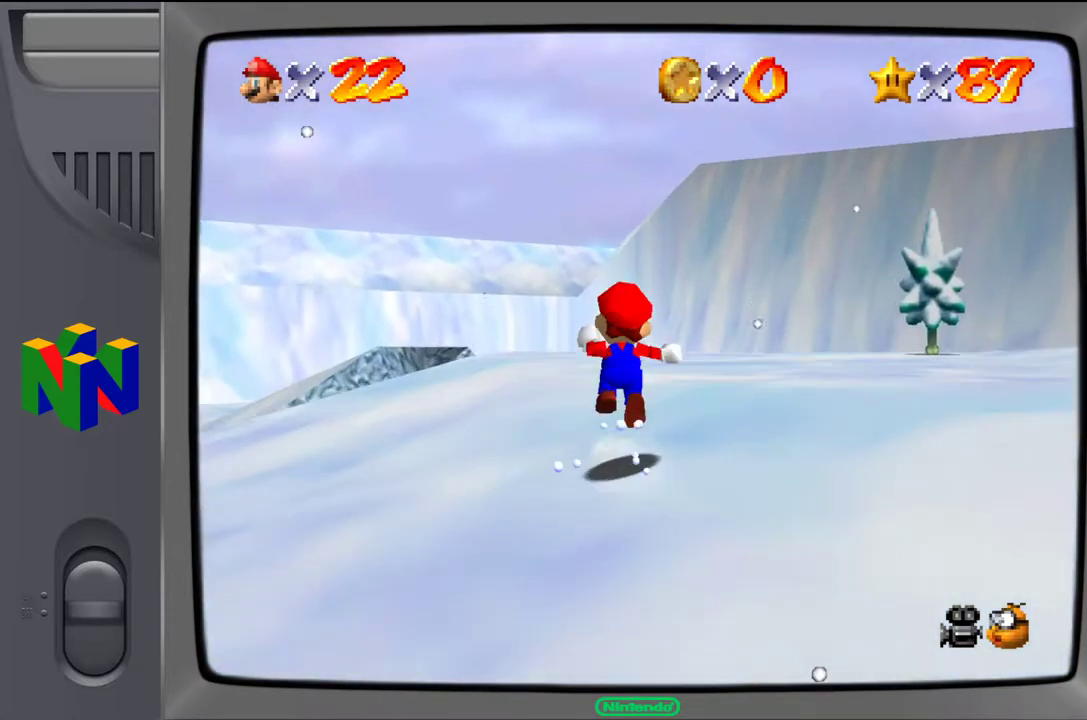
{"buttons": [], "left_stick": "up", "events": [[33, "A", "up"], [33, "Z", "up"]]}
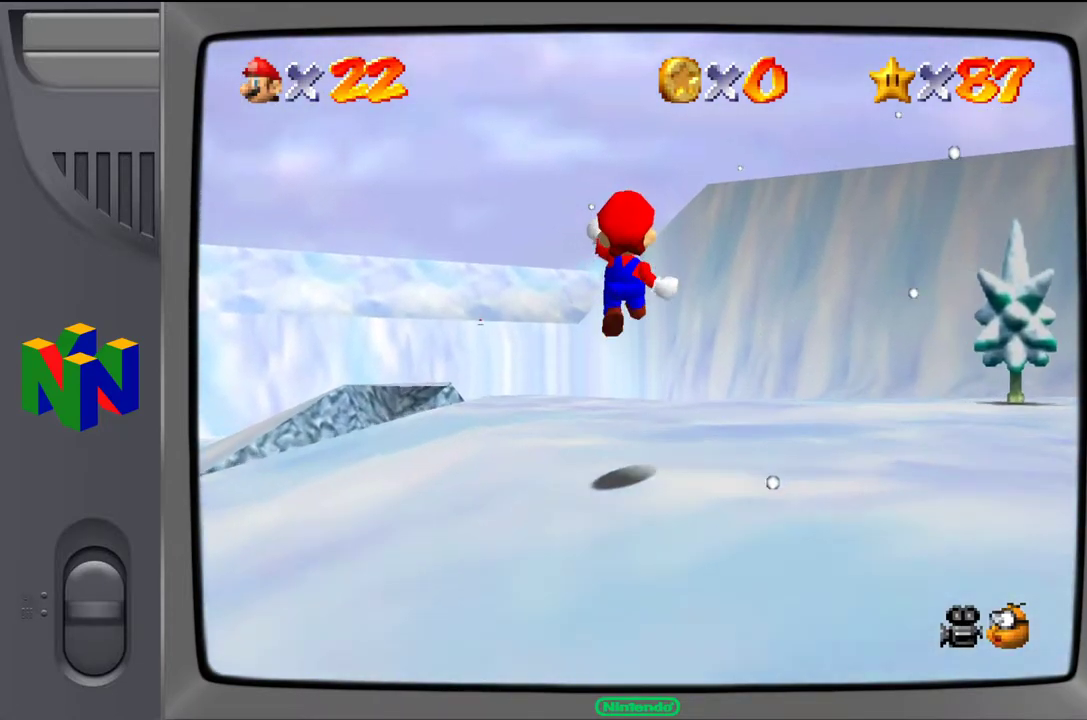
{"buttons": [], "left_stick": "up", "events": [[17, "left_stick", "up-left"], [367, "left_stick", "up"]]}
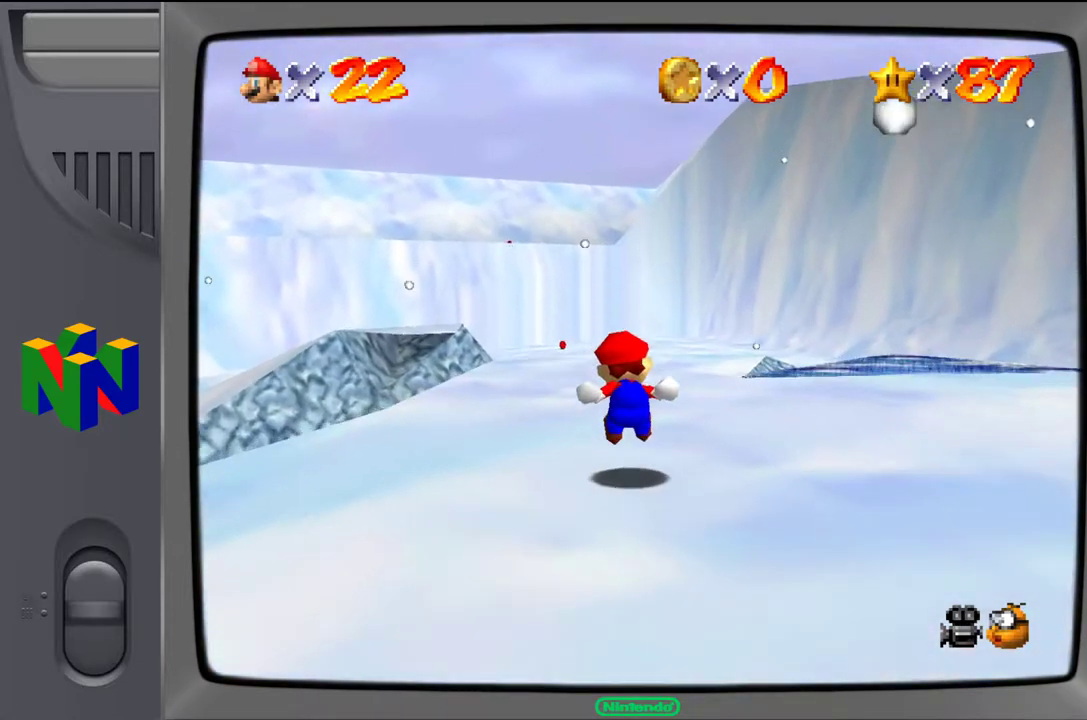
{"buttons": [], "left_stick": "up", "events": []}
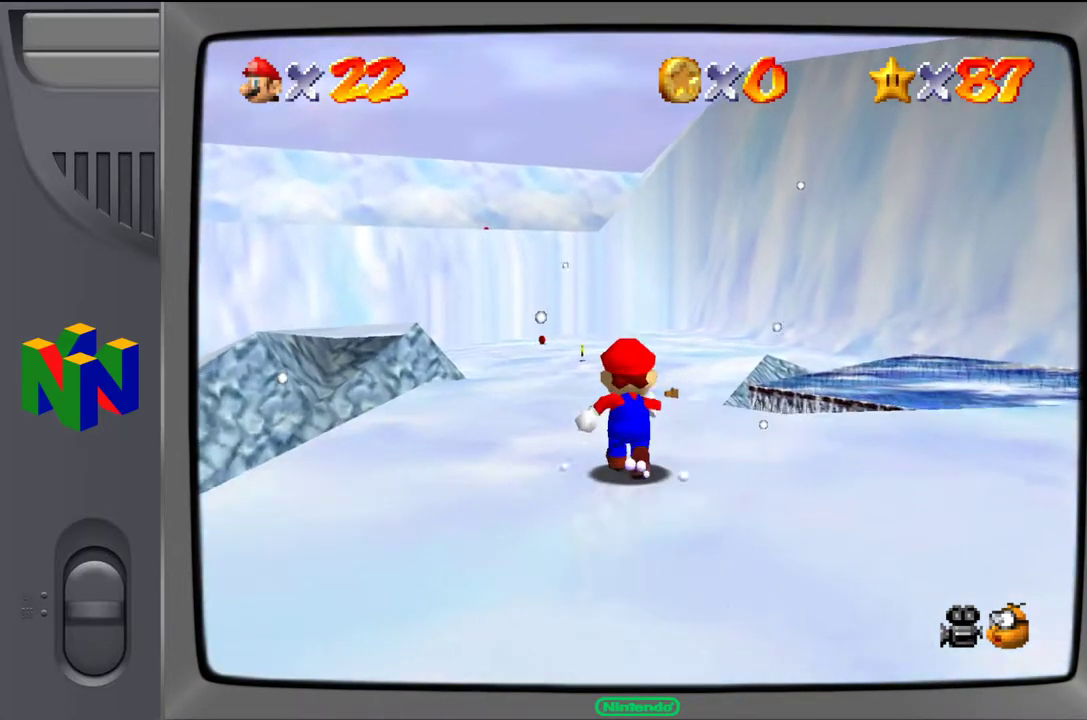
{"buttons": ["Z"], "left_stick": "up-left", "events": [[200, "C_RIGHT", "down"], [217, "left_stick", "up-left"], [350, "C_RIGHT", "up"], [483, "Z", "down"]]}
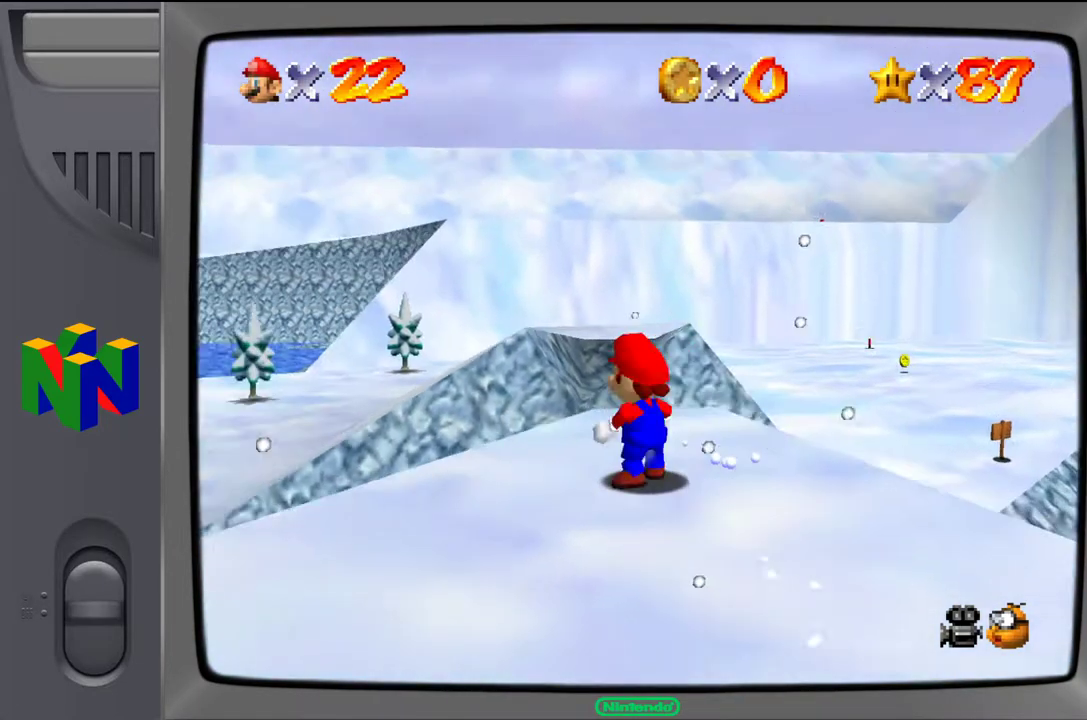
{"buttons": [], "left_stick": "up", "events": [[50, "A", "down"], [67, "left_stick", "up"], [117, "Z", "up"], [183, "A", "up"]]}
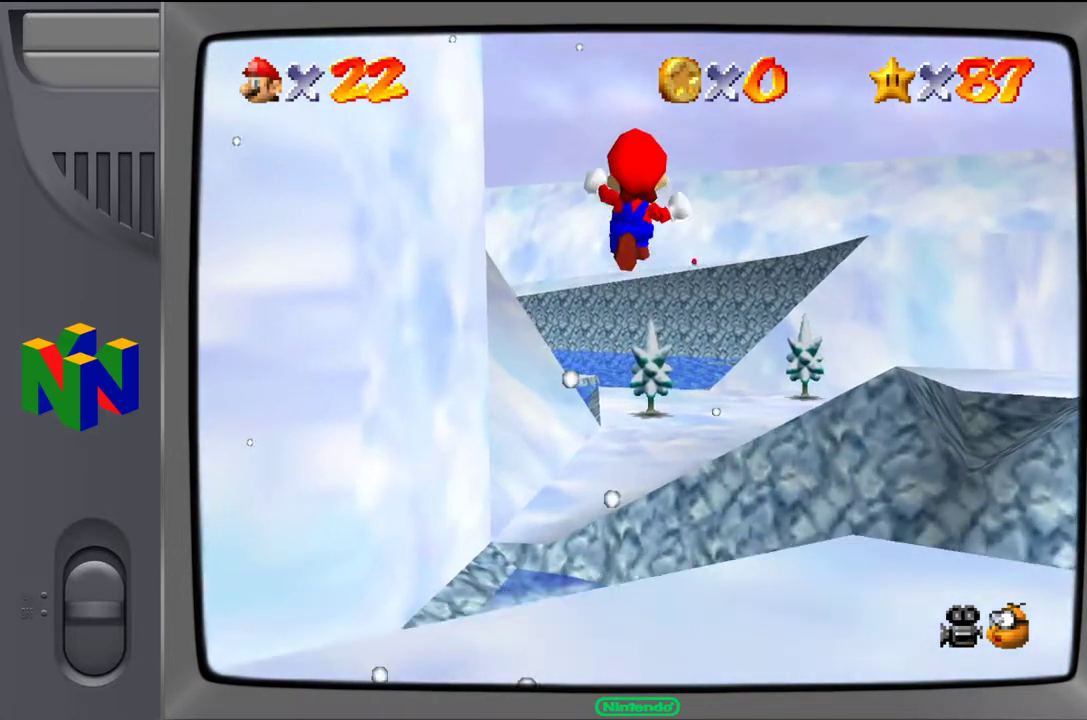
{"buttons": [], "left_stick": "up-right", "events": [[67, "left_stick", "up-right"]]}
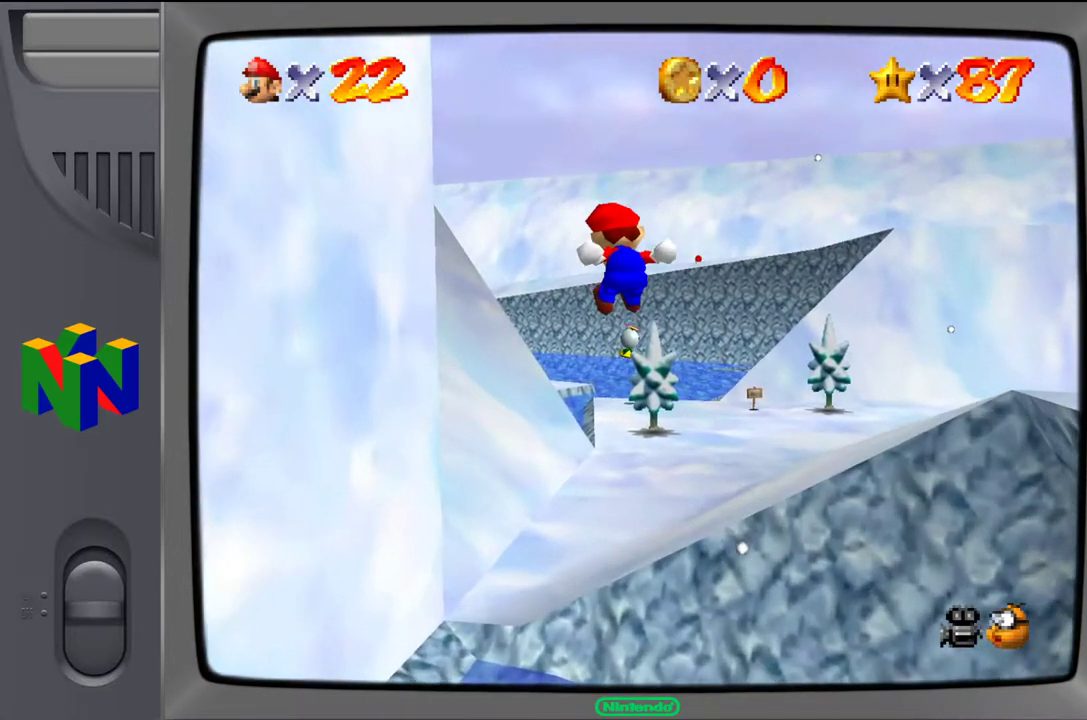
{"buttons": [], "left_stick": "up-right", "events": []}
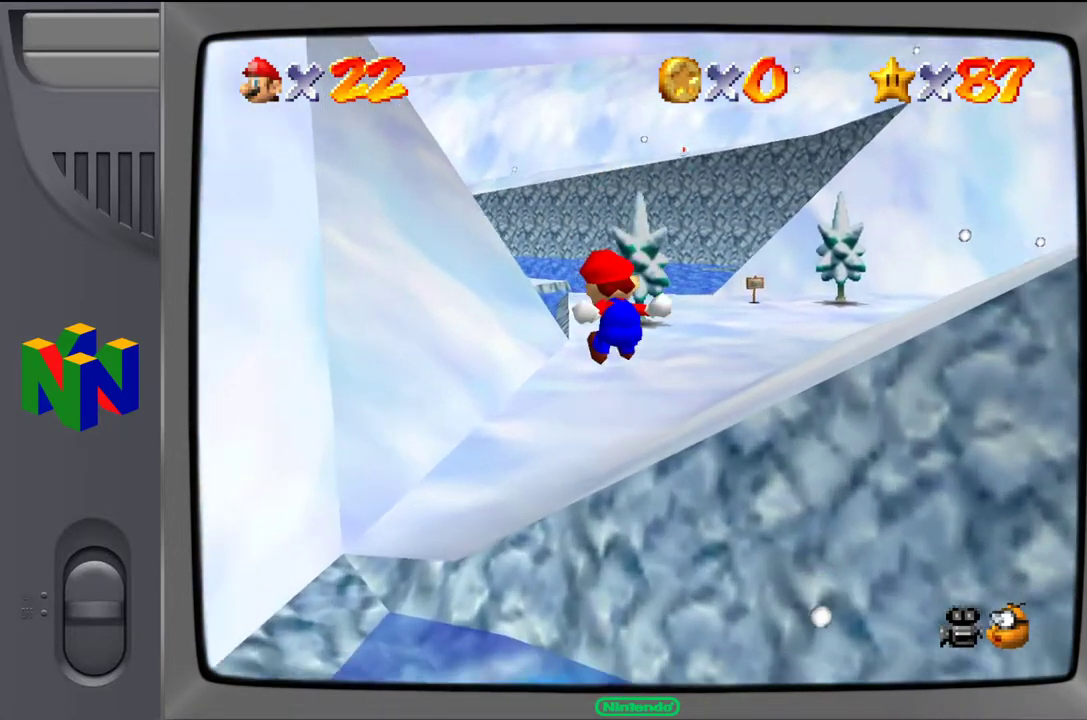
{"buttons": ["Z"], "left_stick": "up-right", "events": [[367, "Z", "down"], [417, "A", "down"], [500, "A", "up"]]}
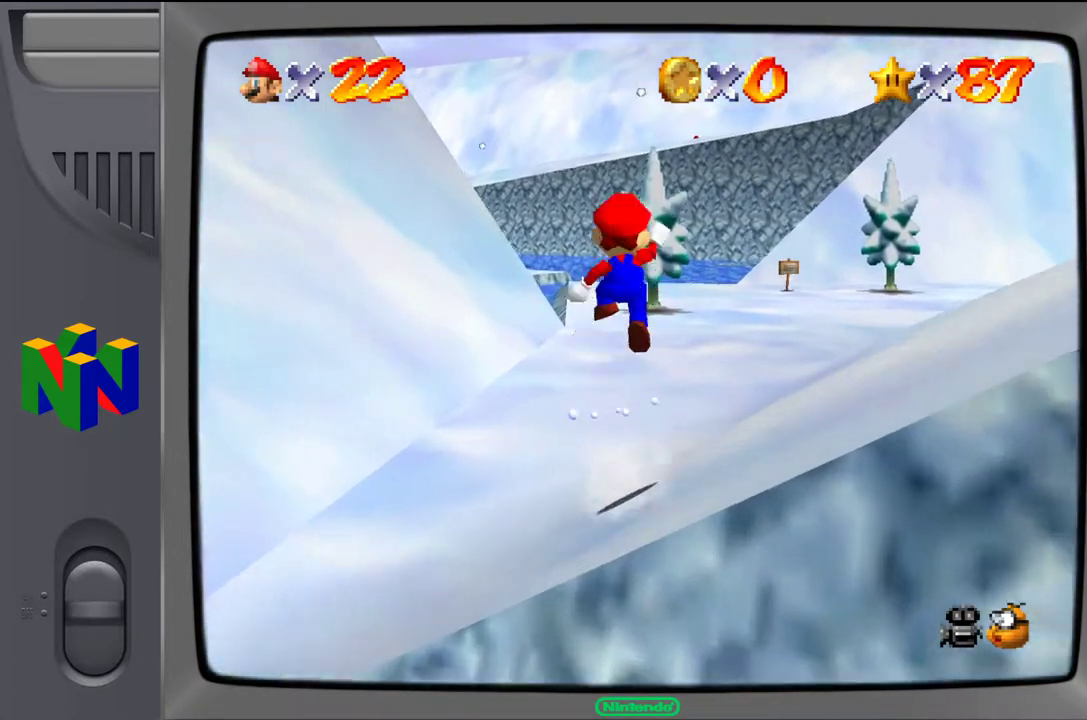
{"buttons": [], "left_stick": "up", "events": [[17, "Z", "up"], [333, "left_stick", "up"]]}
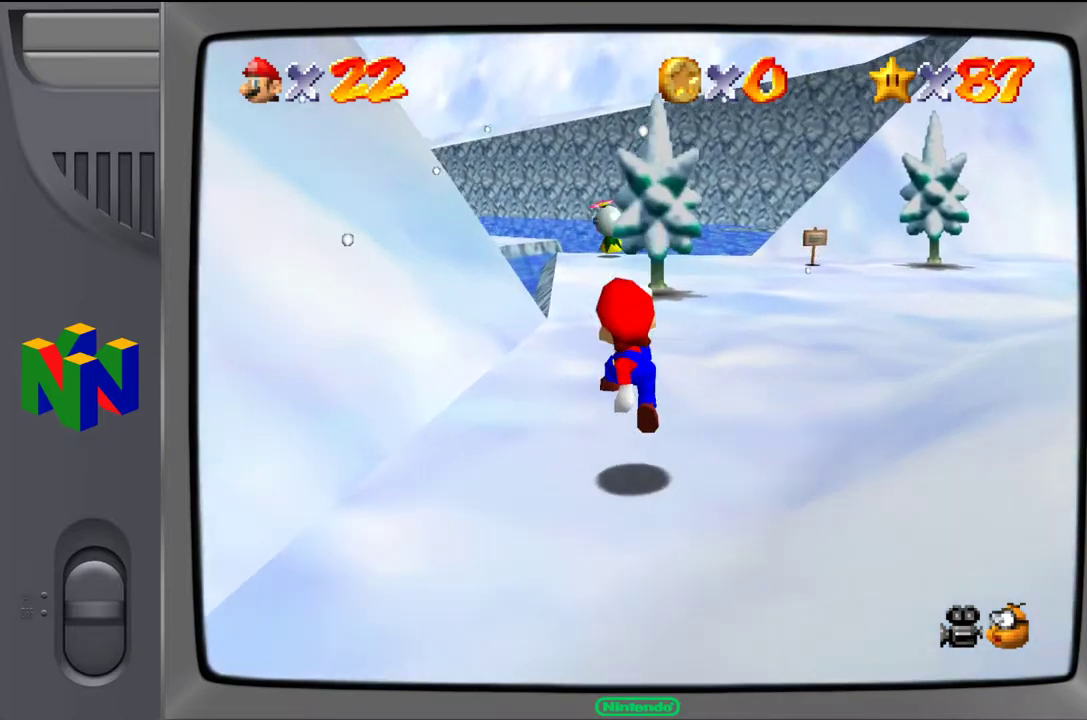
{"buttons": [], "left_stick": "up", "events": []}
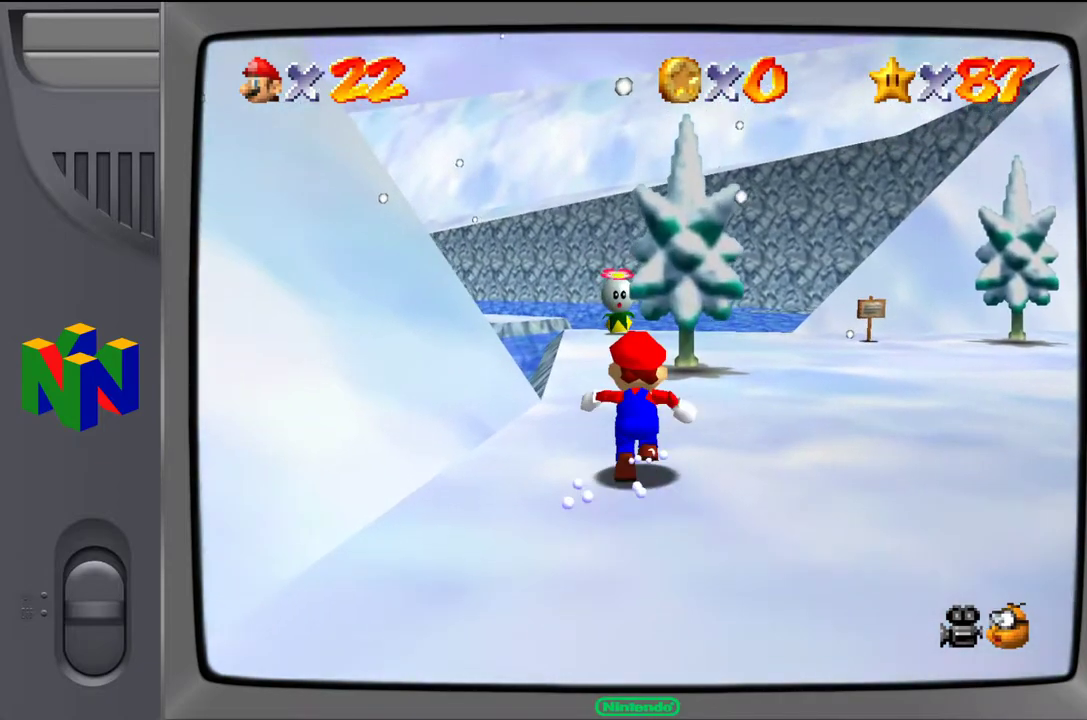
{"buttons": [], "left_stick": "up", "events": []}
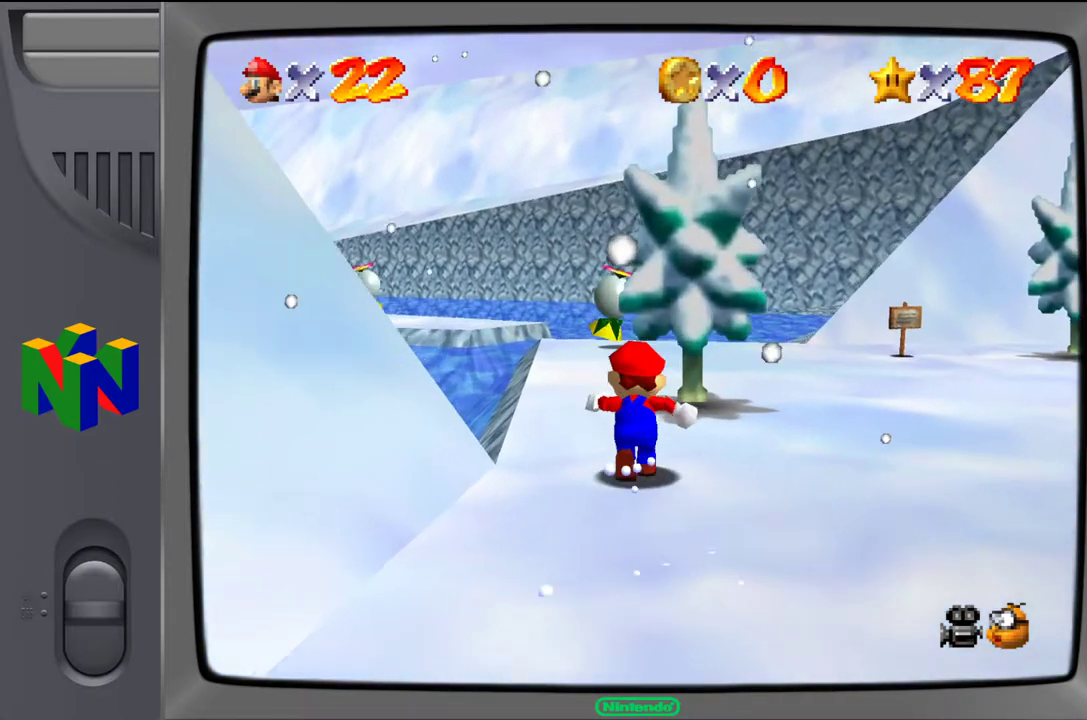
{"buttons": [], "left_stick": "up", "events": []}
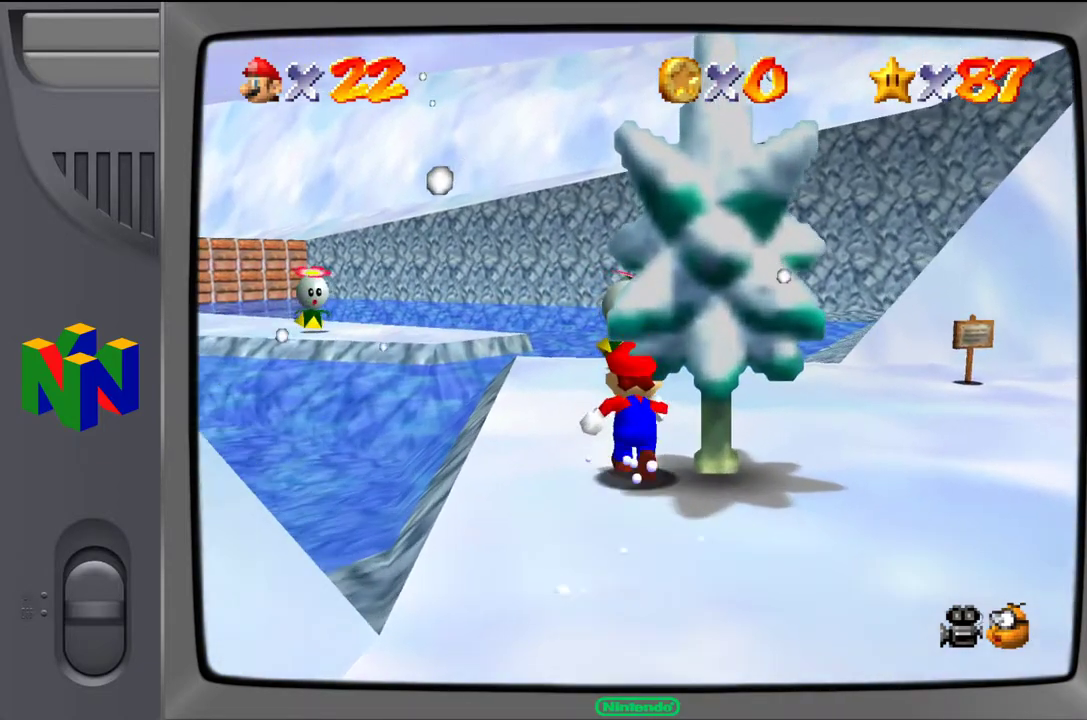
{"buttons": ["C_RIGHT"], "left_stick": "up", "events": [[417, "C_RIGHT", "down"]]}
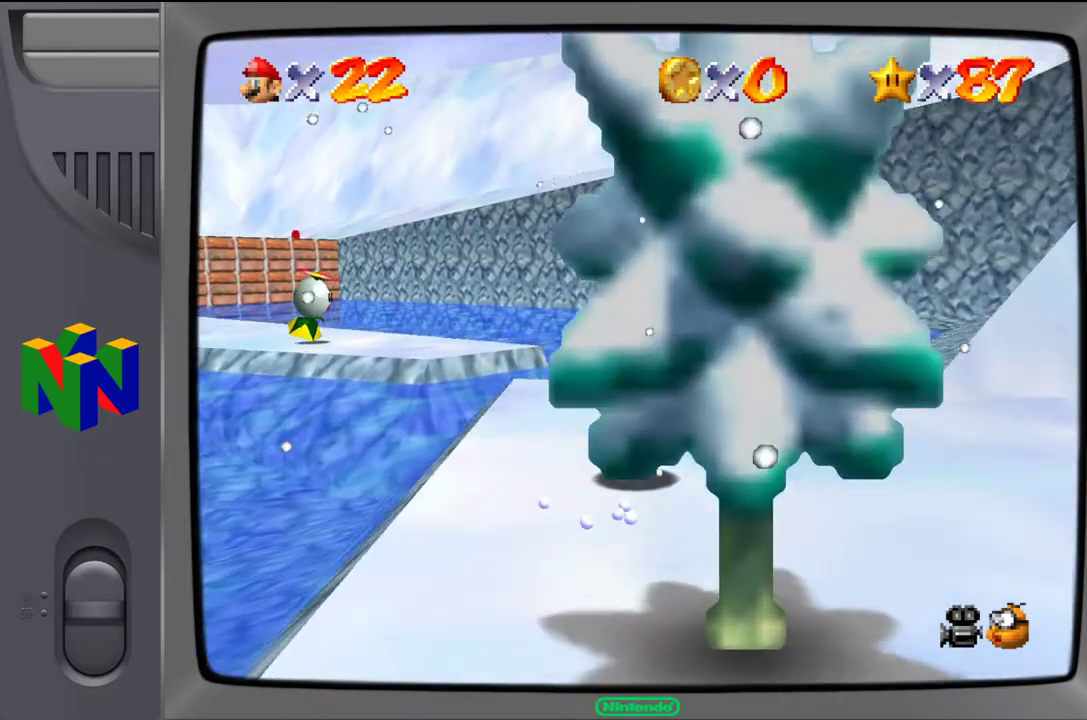
{"buttons": ["A", "Z"], "left_stick": "up", "events": [[83, "C_RIGHT", "up"], [450, "Z", "down"], [483, "A", "down"]]}
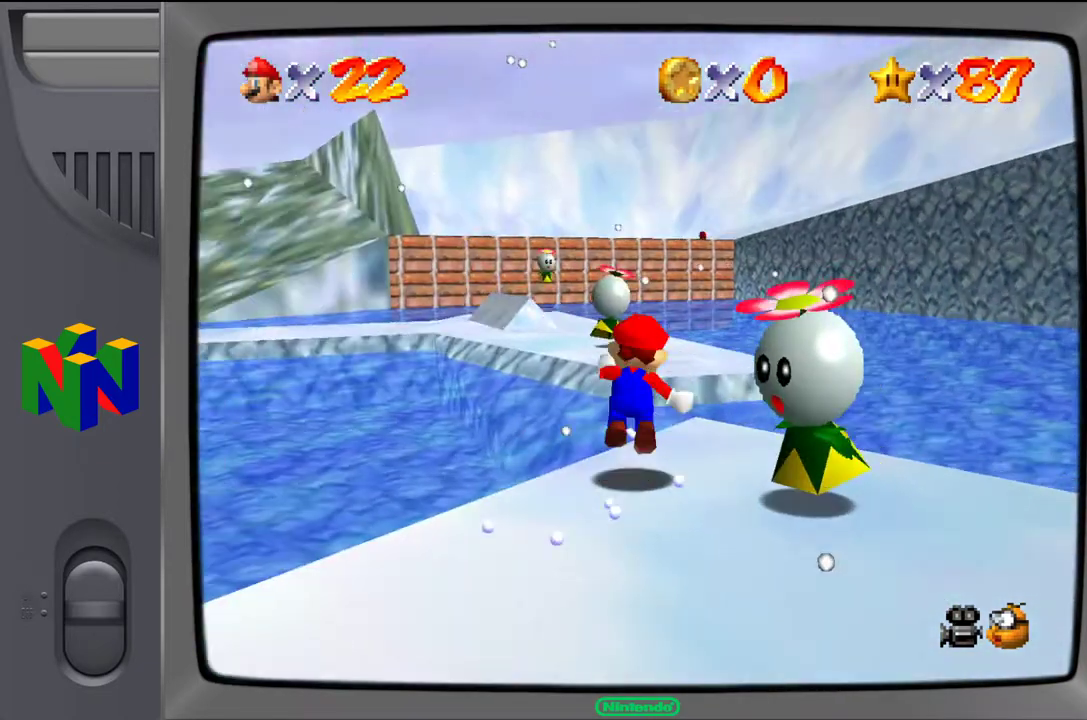
{"buttons": [], "left_stick": "up", "events": [[50, "Z", "up"], [117, "A", "up"]]}
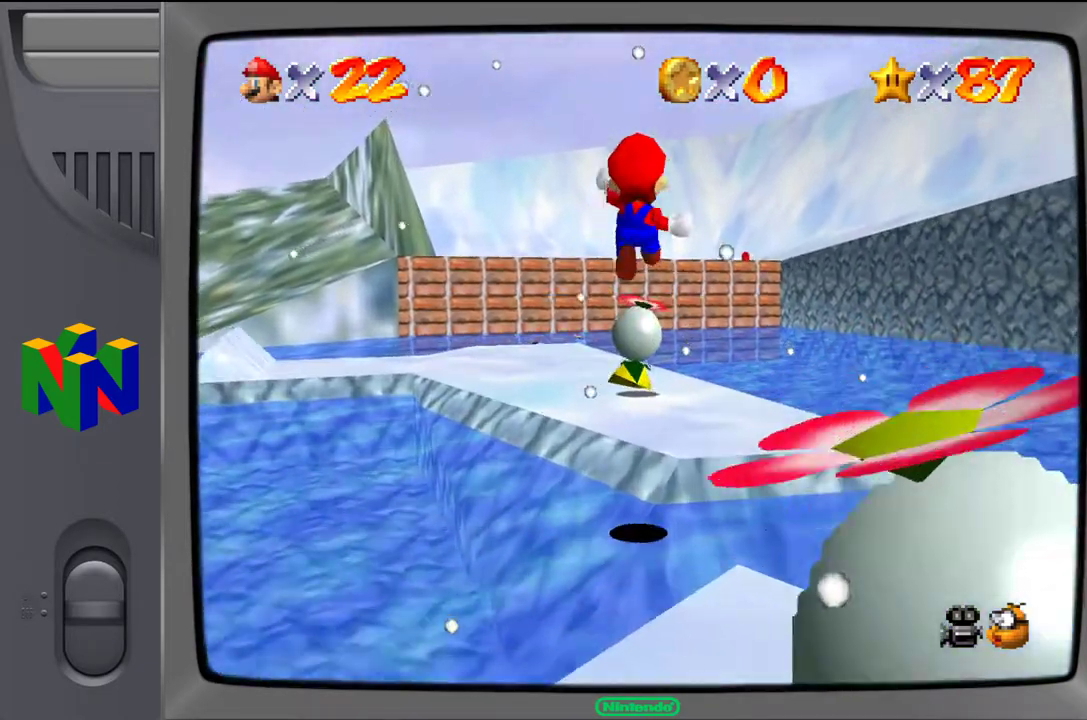
{"buttons": [], "left_stick": "up-left", "events": [[283, "left_stick", "up-left"]]}
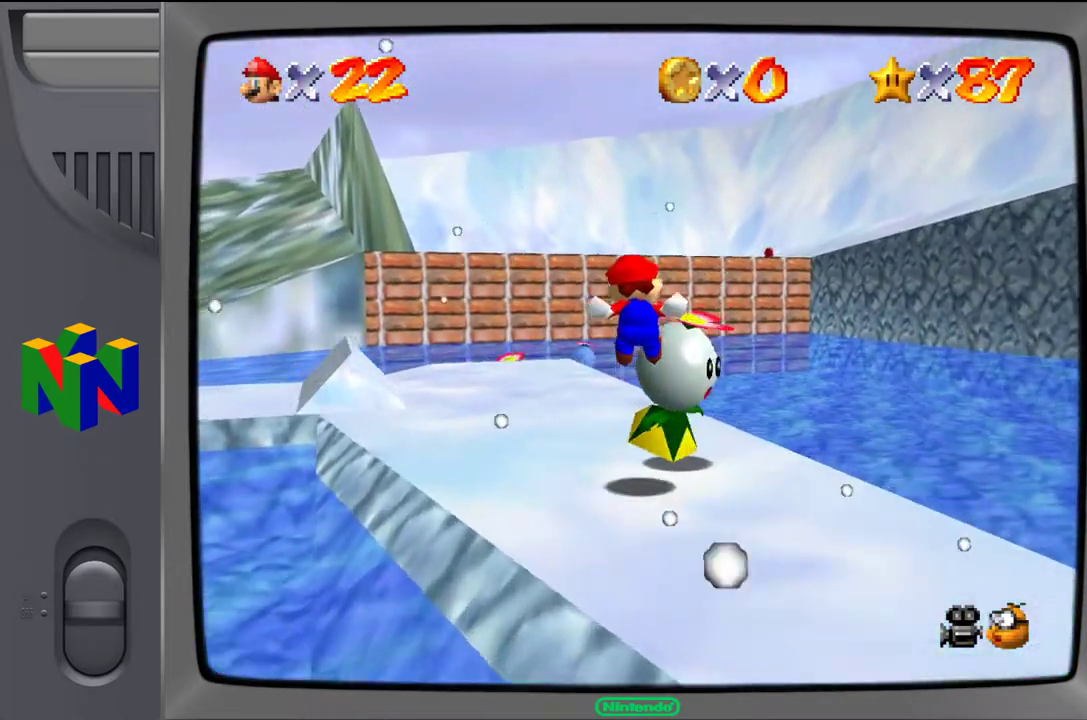
{"buttons": [], "left_stick": "up-left", "events": []}
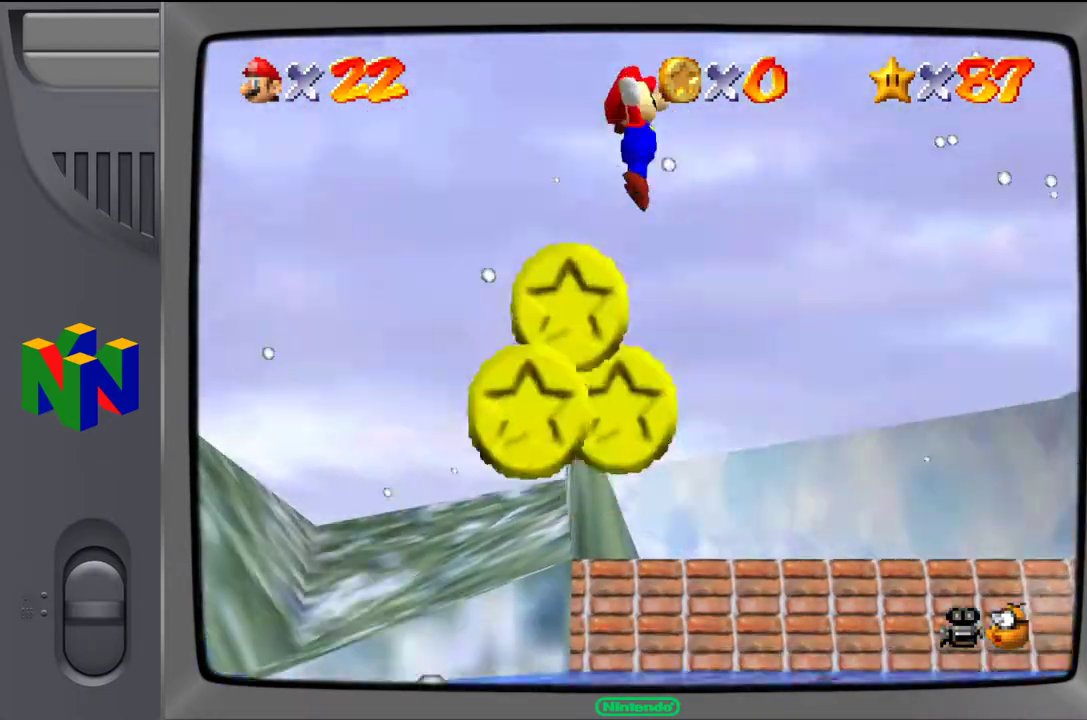
{"buttons": [], "left_stick": "up-left", "events": [[133, "left_stick", "down-left"], [467, "left_stick", "up-left"]]}
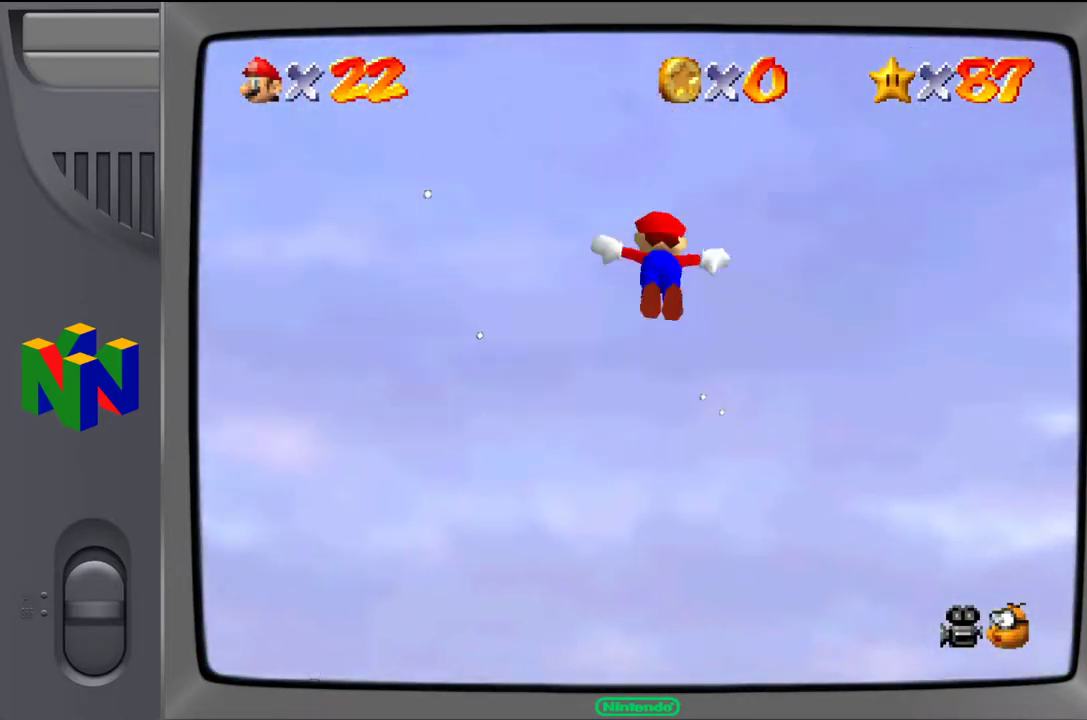
{"buttons": [], "left_stick": "up-left", "events": []}
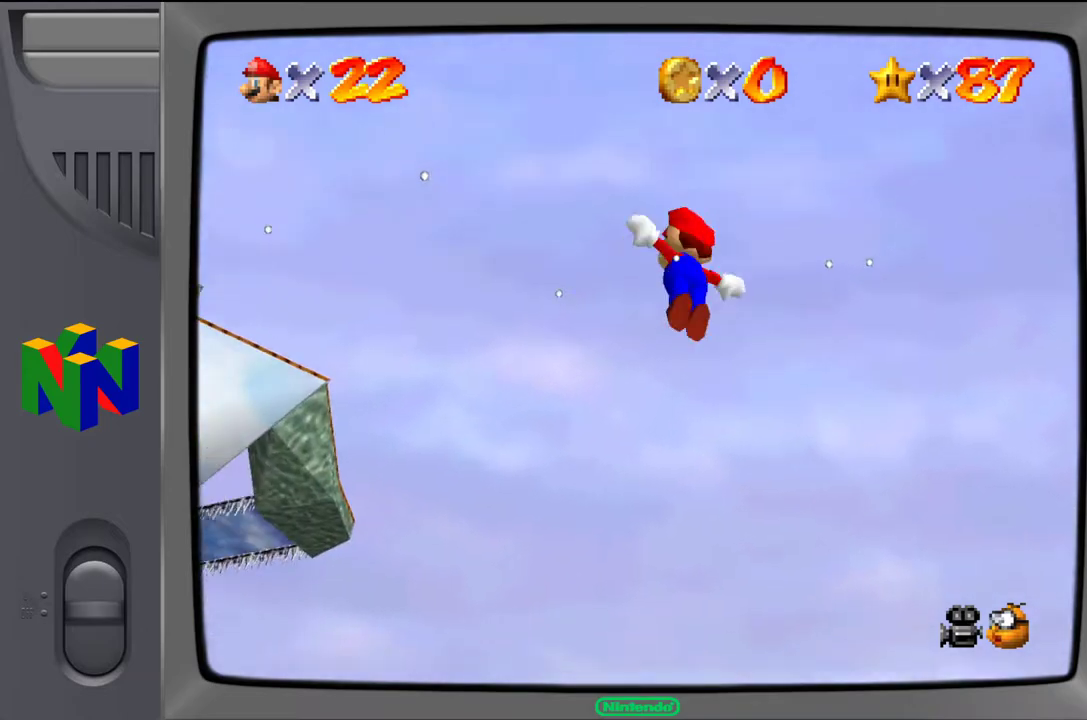
{"buttons": [], "left_stick": "up-left", "events": []}